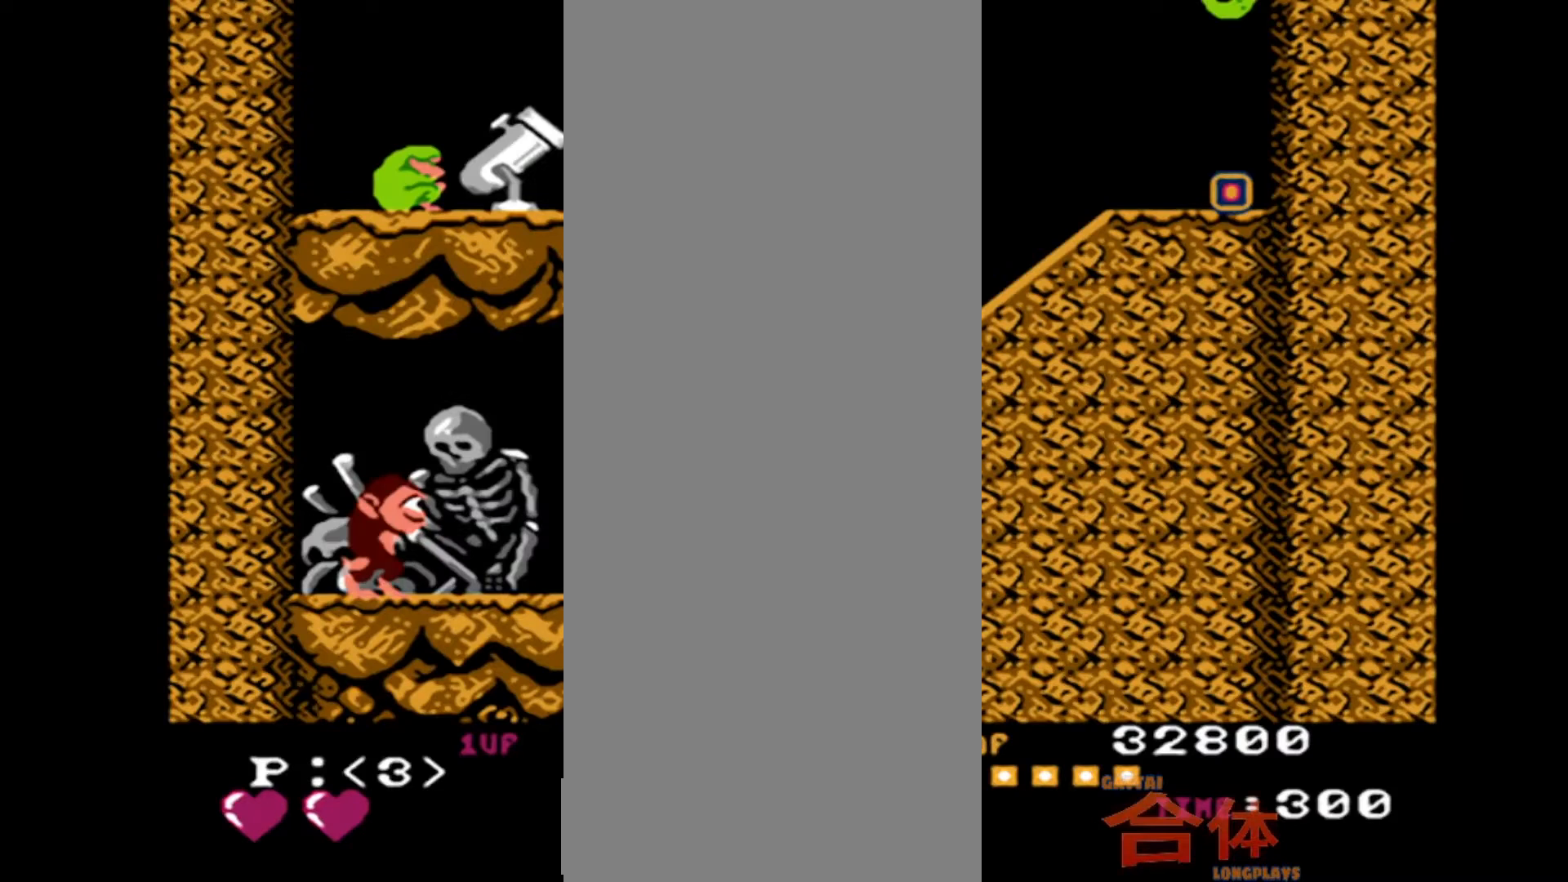
Gameplay with a controller (PlayStation layout); each line is a JSON object with the inputs held at the frame after it (dt_ms = milliseconds from this image to that frame). "events" lists button and stick changes between this image and that frame as [ms after this image, input, new state], when the widget could be followed in between. Not read: CROSS DPAD_LEFT DPAD_UP L1 L2 L3 R1 R2 R3.
{"dt_ms": 500, "buttons": ["DPAD_RIGHT"], "events": [[167, "DPAD_RIGHT", "down"]]}
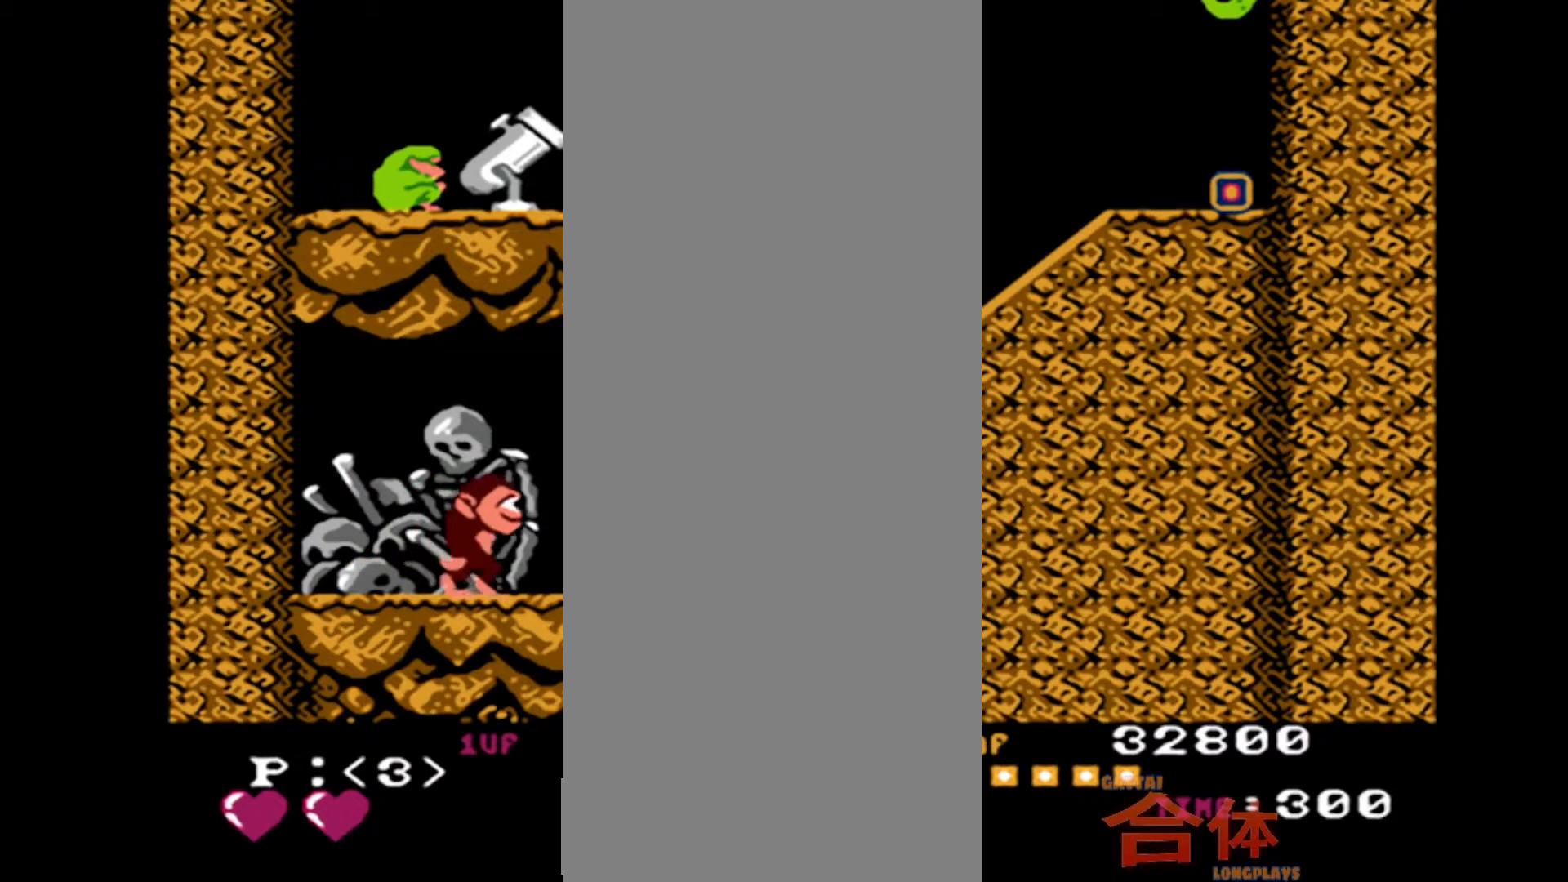
{"dt_ms": 500, "buttons": ["DPAD_RIGHT"], "events": []}
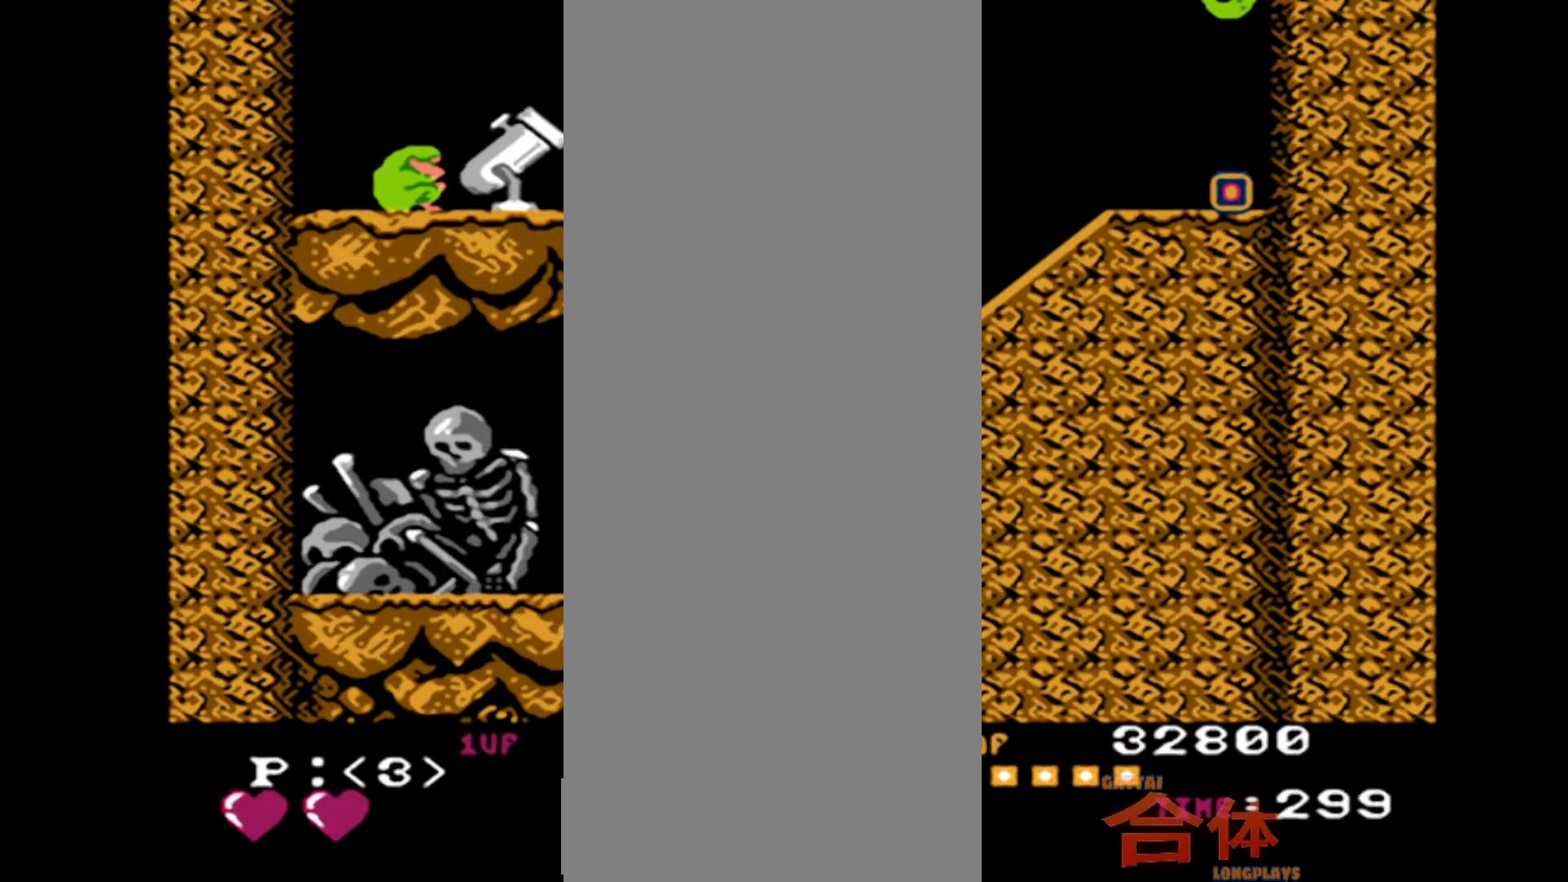
{"dt_ms": 500, "buttons": ["DPAD_RIGHT"], "events": []}
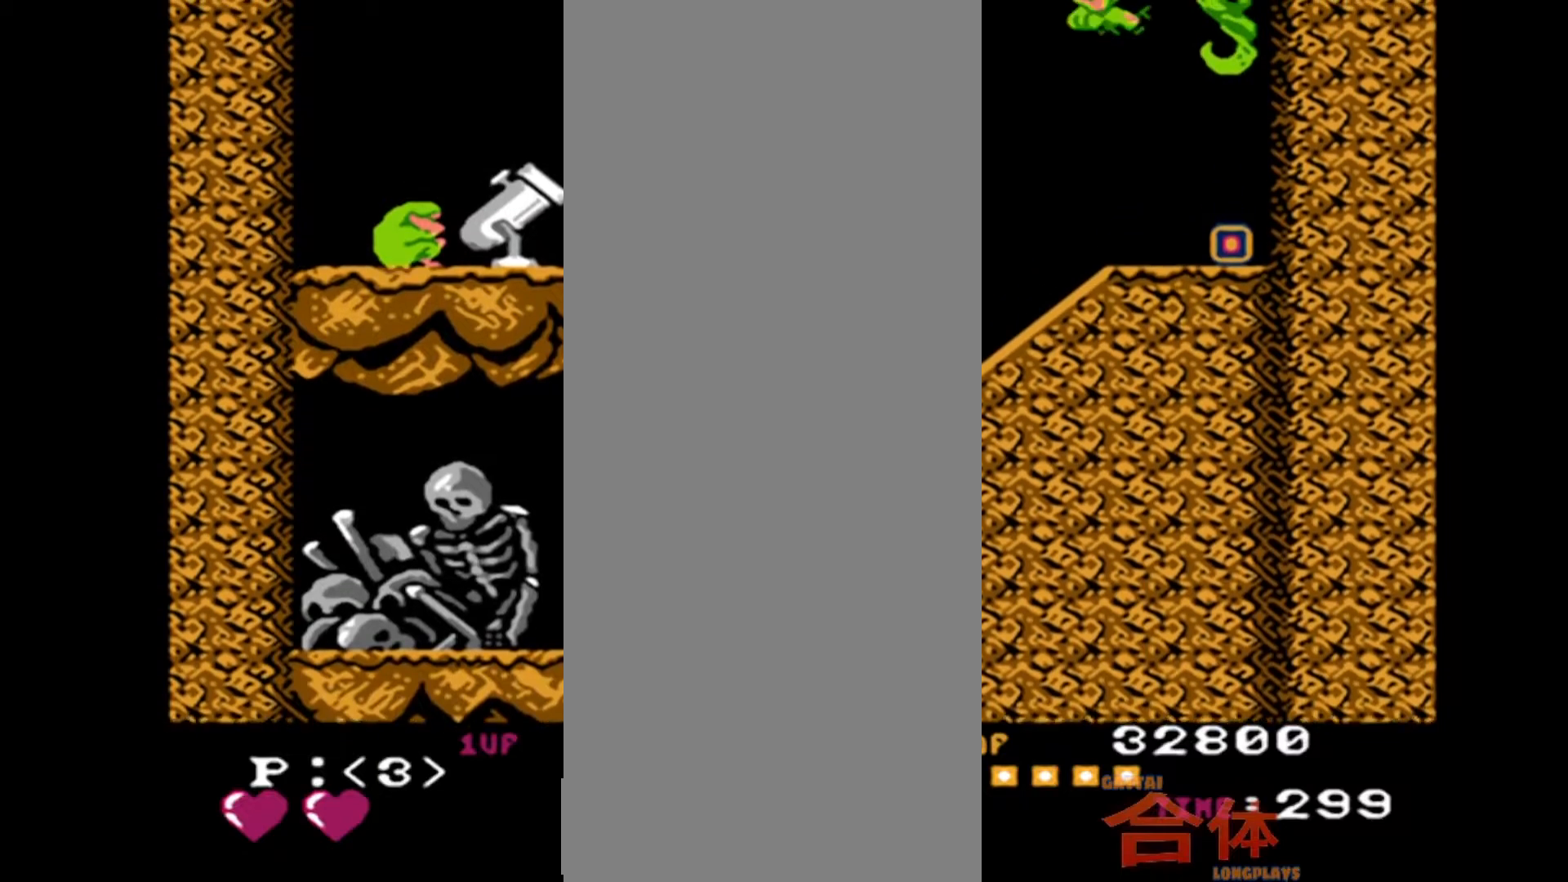
{"dt_ms": 1000, "buttons": [], "events": [[283, "DPAD_RIGHT", "up"]]}
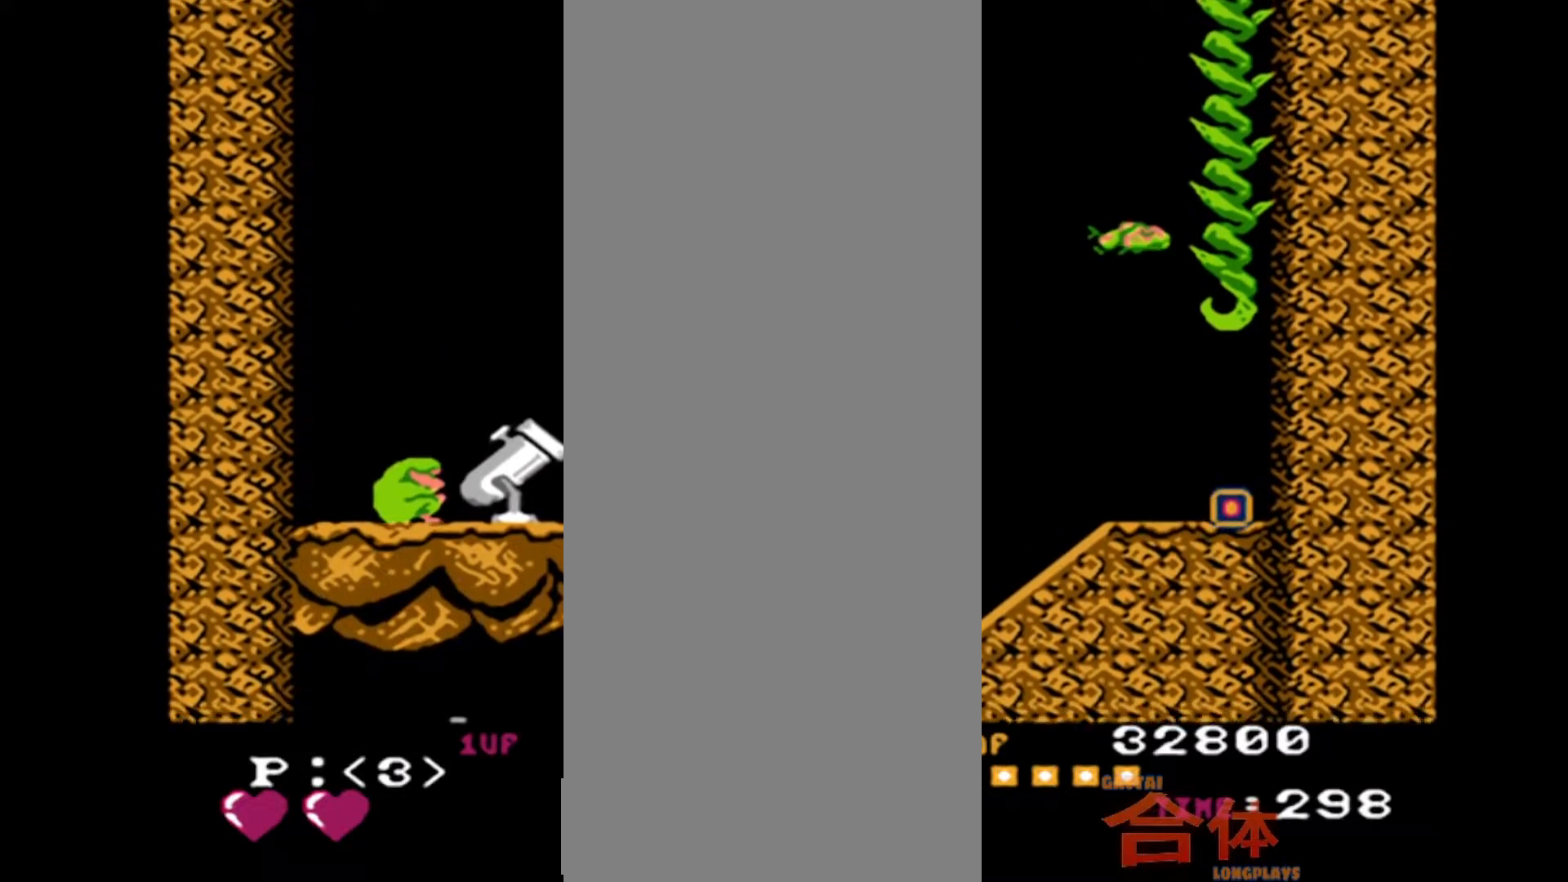
{"dt_ms": 500, "buttons": [], "events": []}
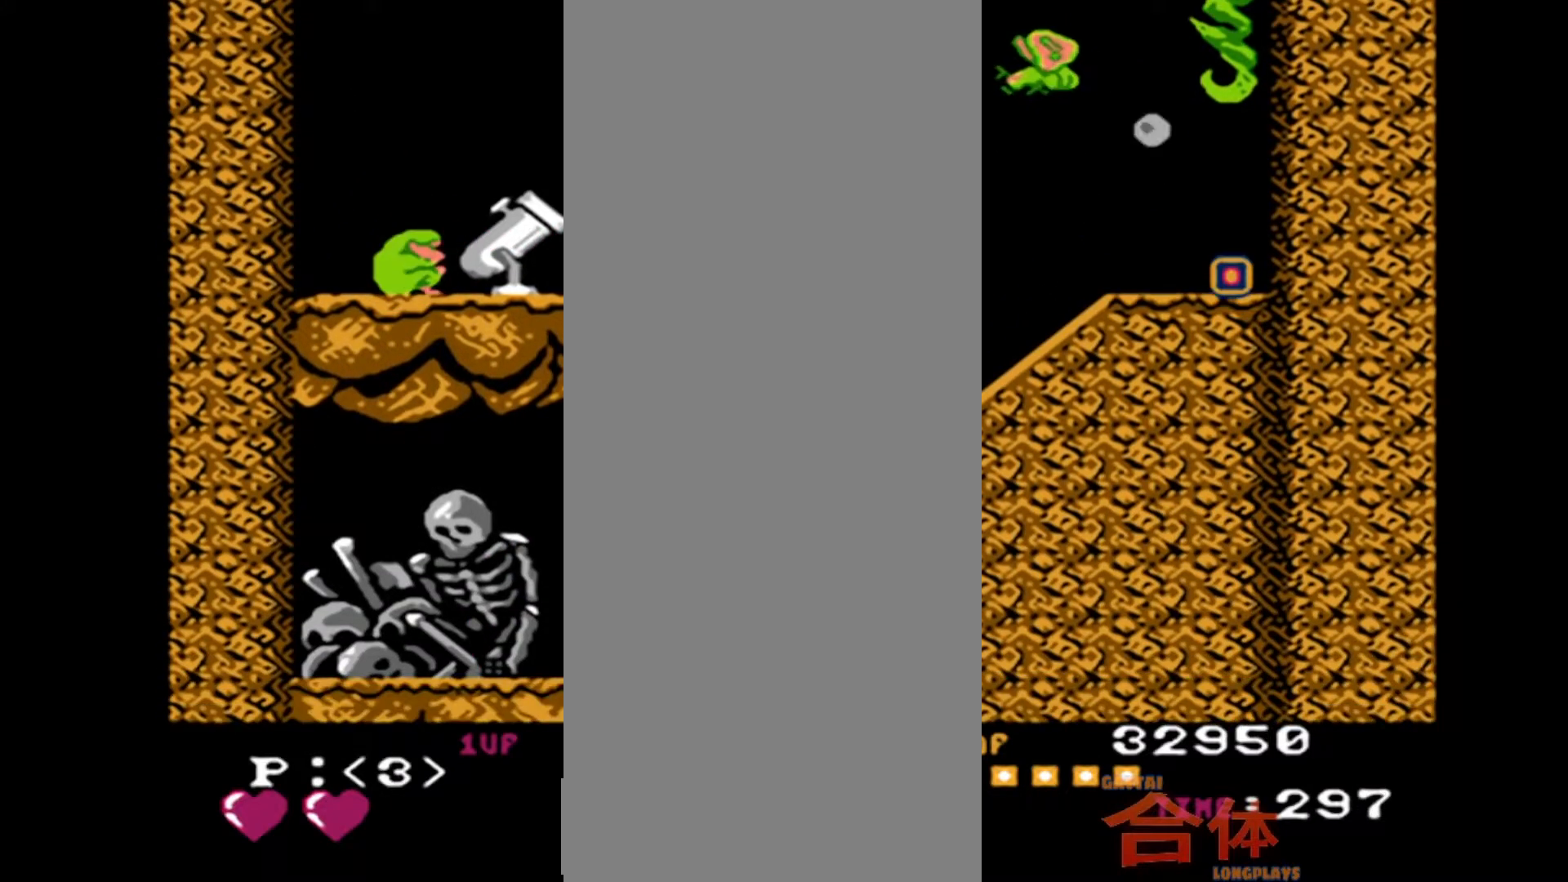
{"dt_ms": 500, "buttons": [], "events": [[100, "DPAD_RIGHT", "down"], [400, "DPAD_RIGHT", "up"]]}
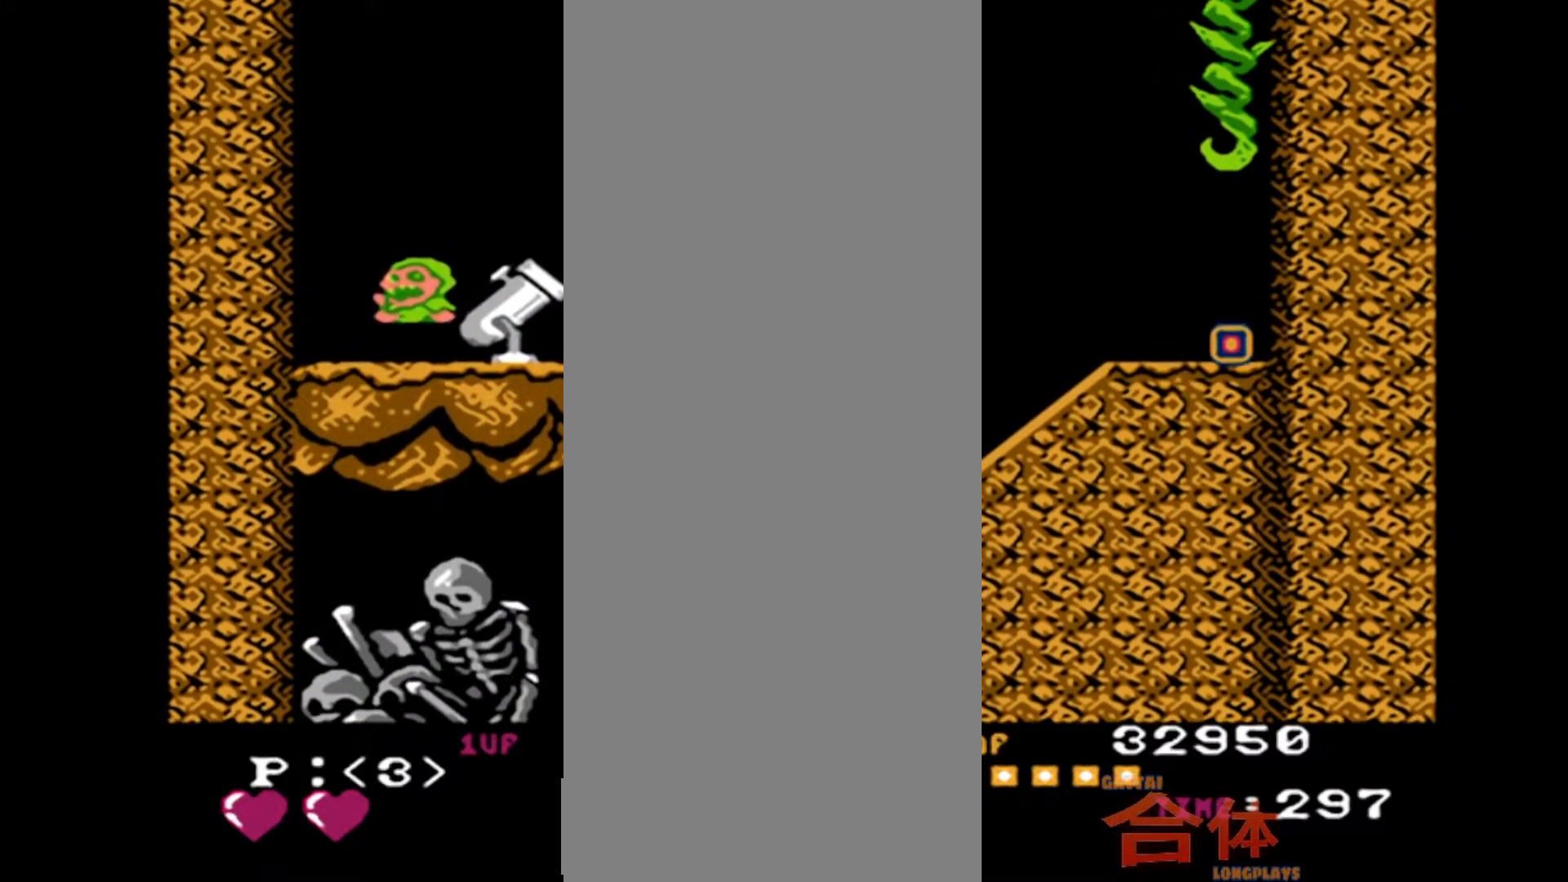
{"dt_ms": 500, "buttons": ["DPAD_RIGHT"], "events": [[500, "DPAD_RIGHT", "down"]]}
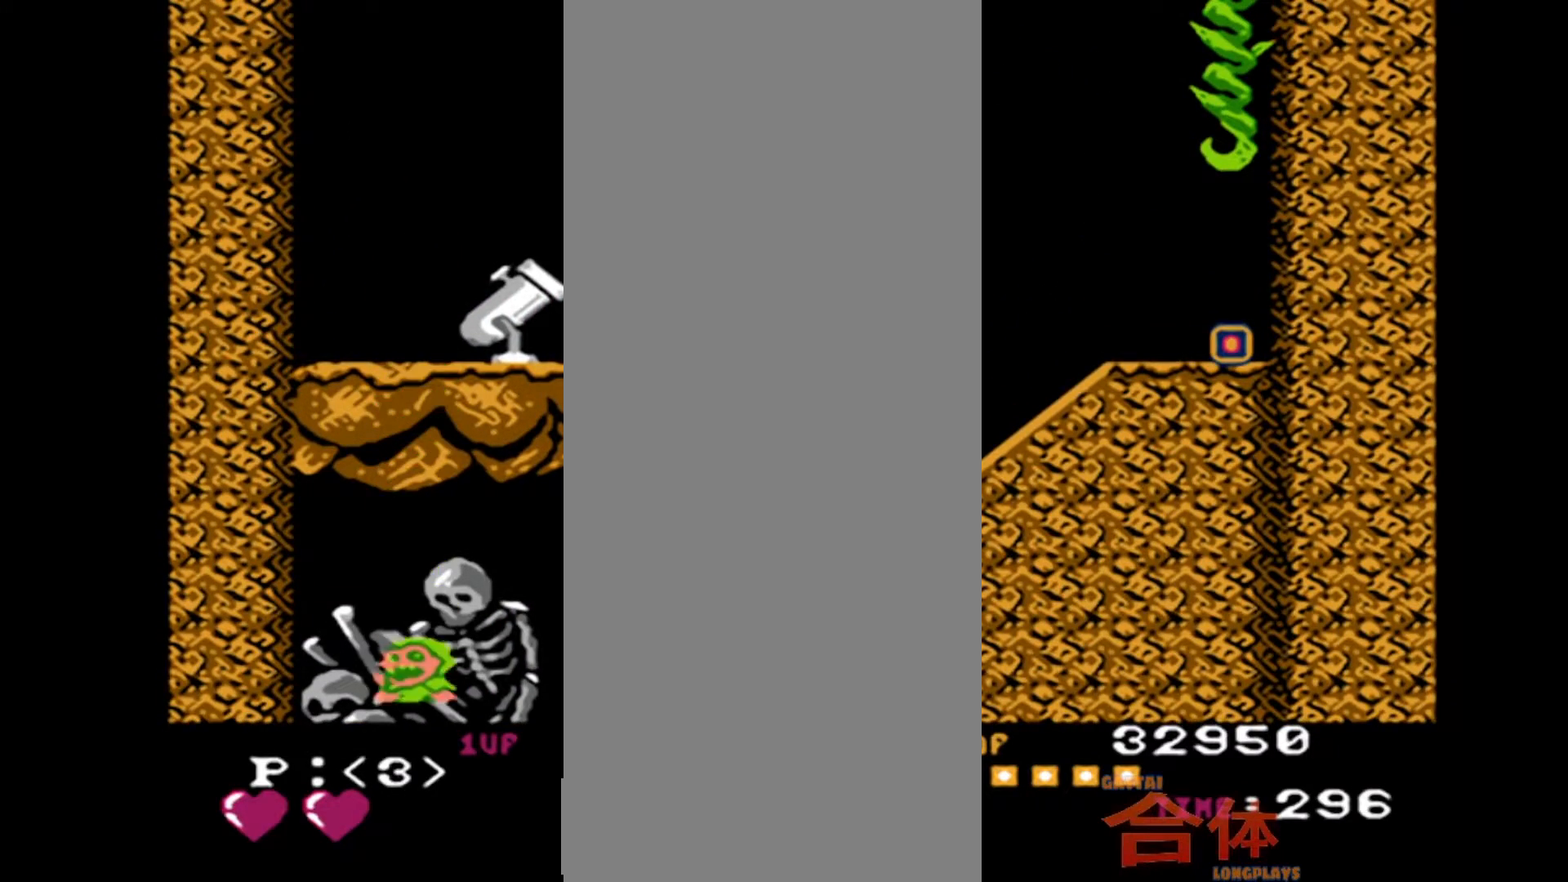
{"dt_ms": 500, "buttons": ["DPAD_RIGHT"], "events": []}
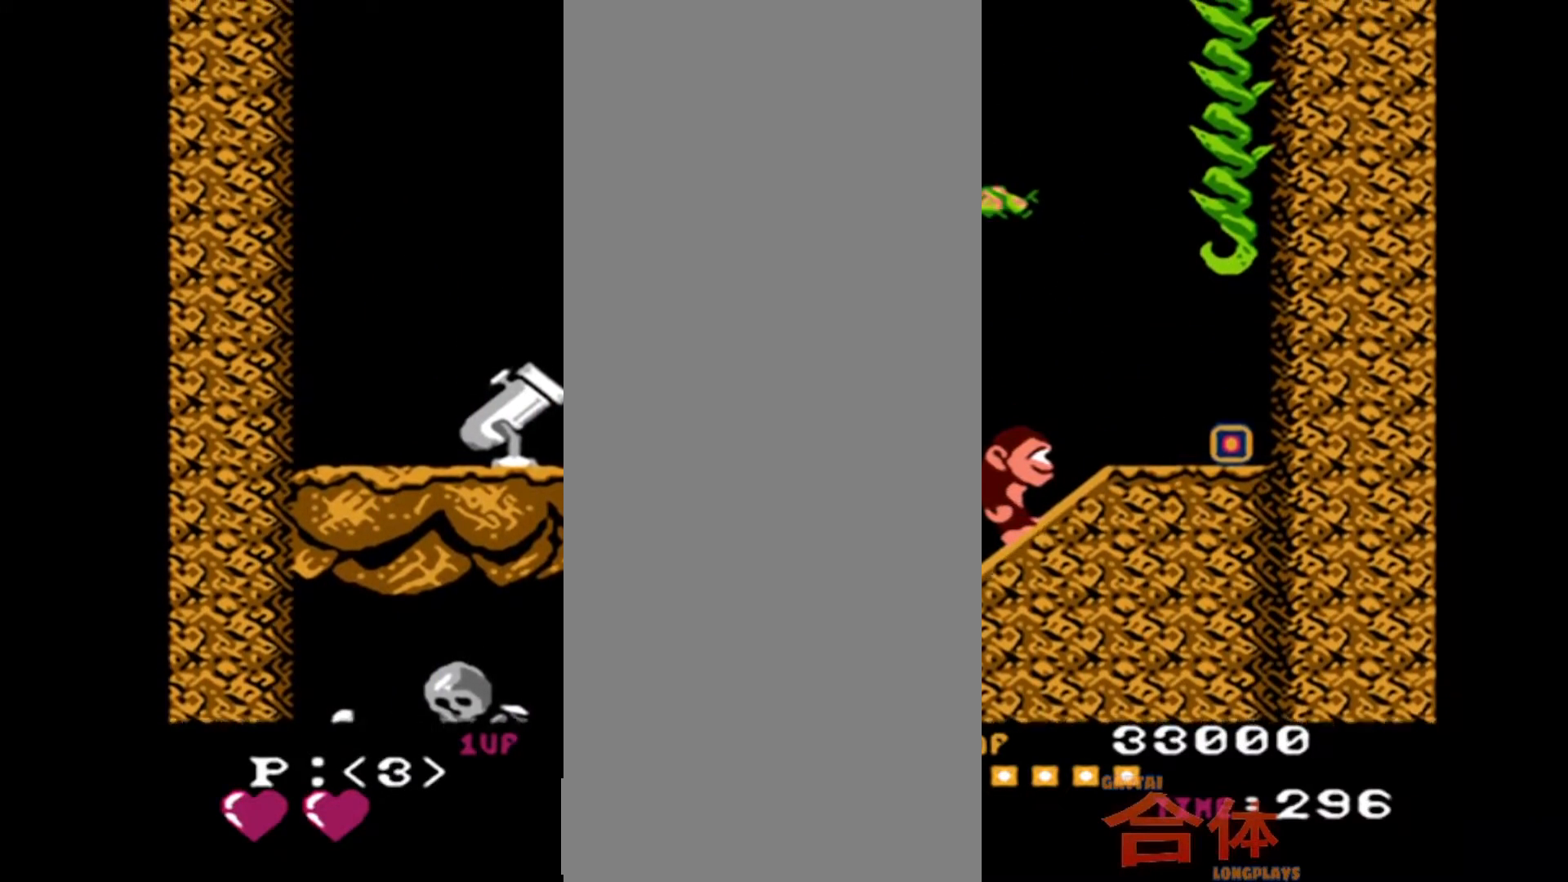
{"dt_ms": 500, "buttons": [], "events": [[417, "DPAD_RIGHT", "up"]]}
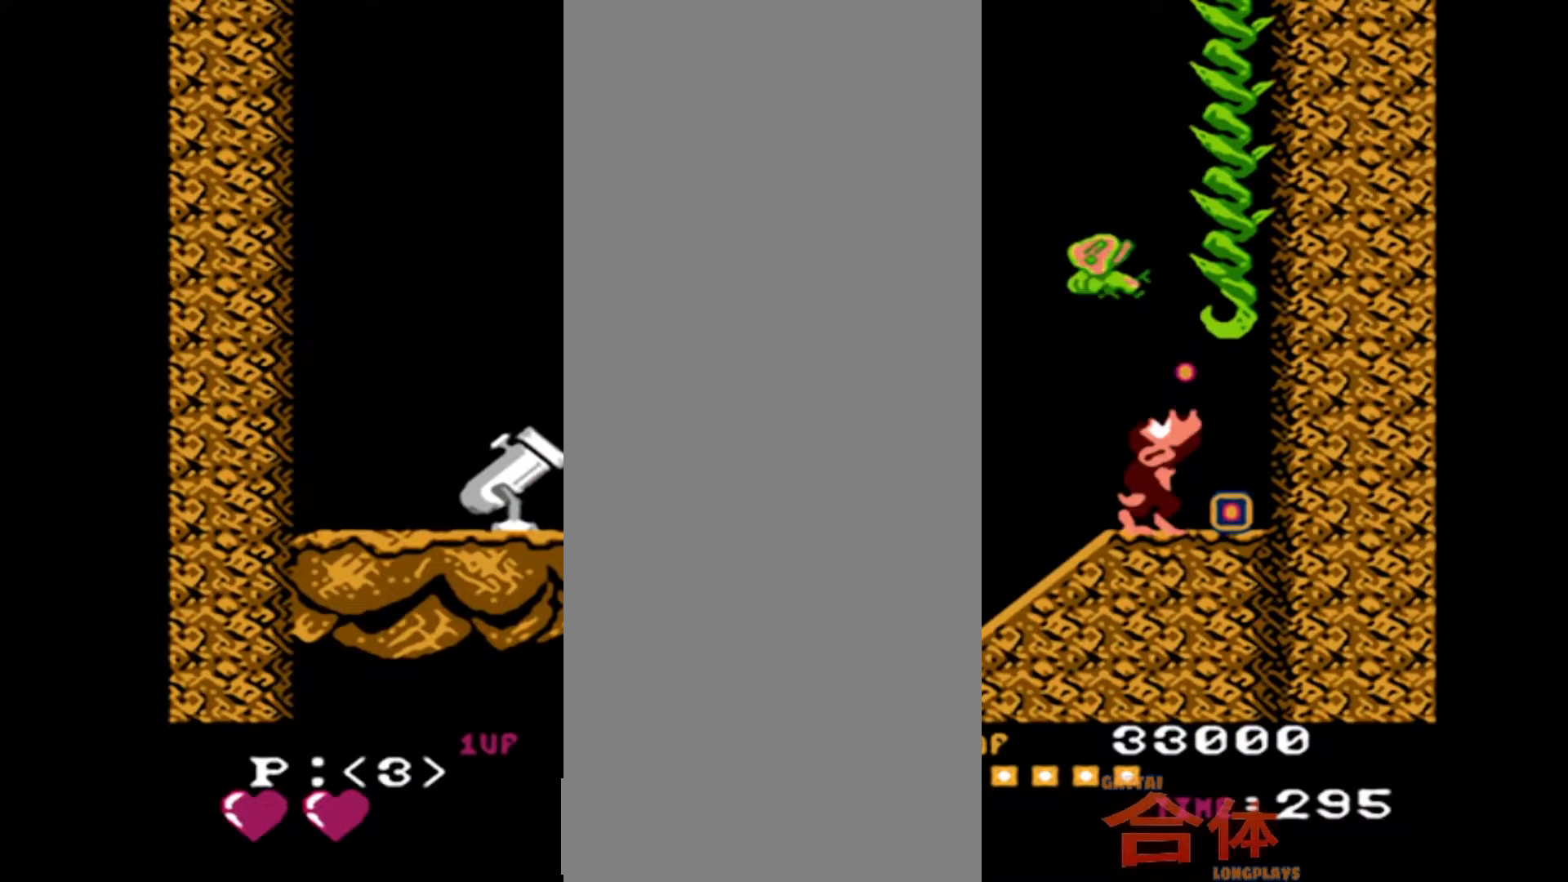
{"dt_ms": 500, "buttons": [], "events": []}
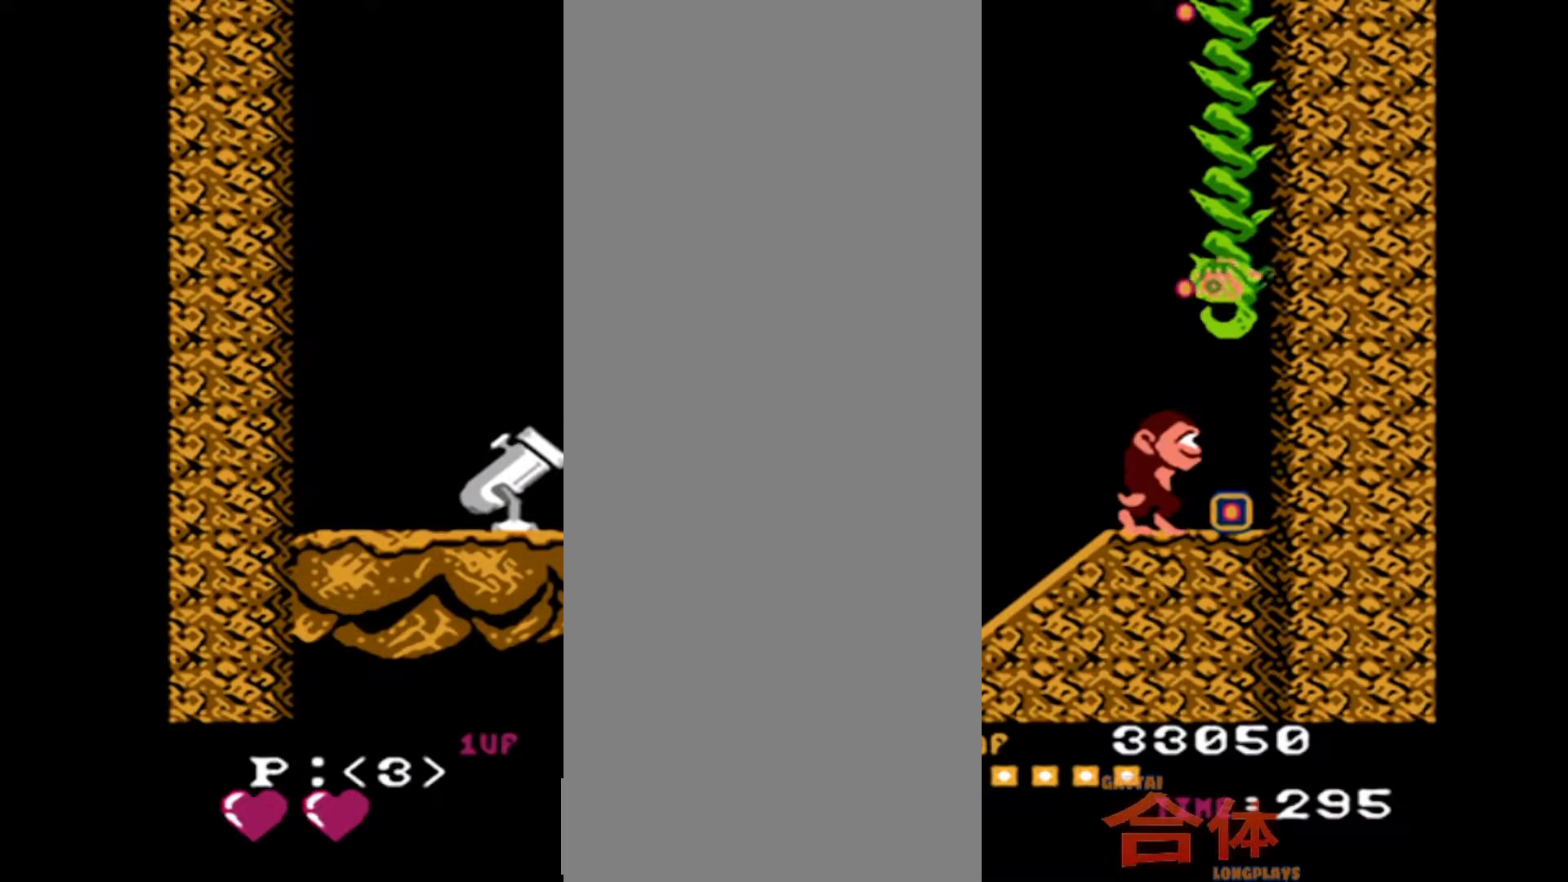
{"dt_ms": 500, "buttons": [], "events": [[67, "DPAD_RIGHT", "down"], [250, "DPAD_RIGHT", "up"]]}
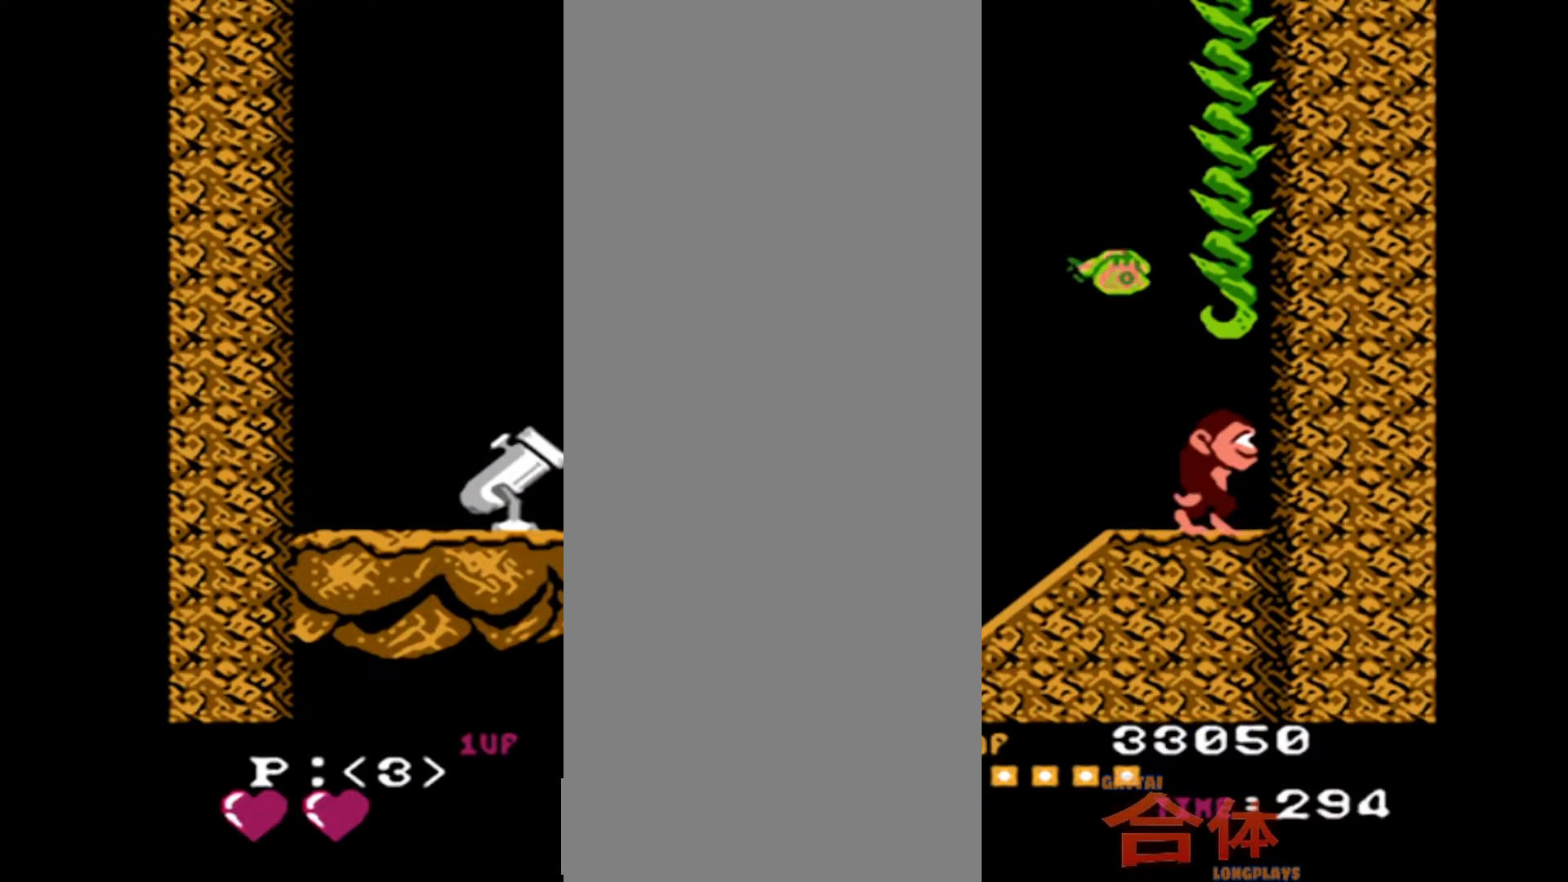
{"dt_ms": 500, "buttons": [], "events": []}
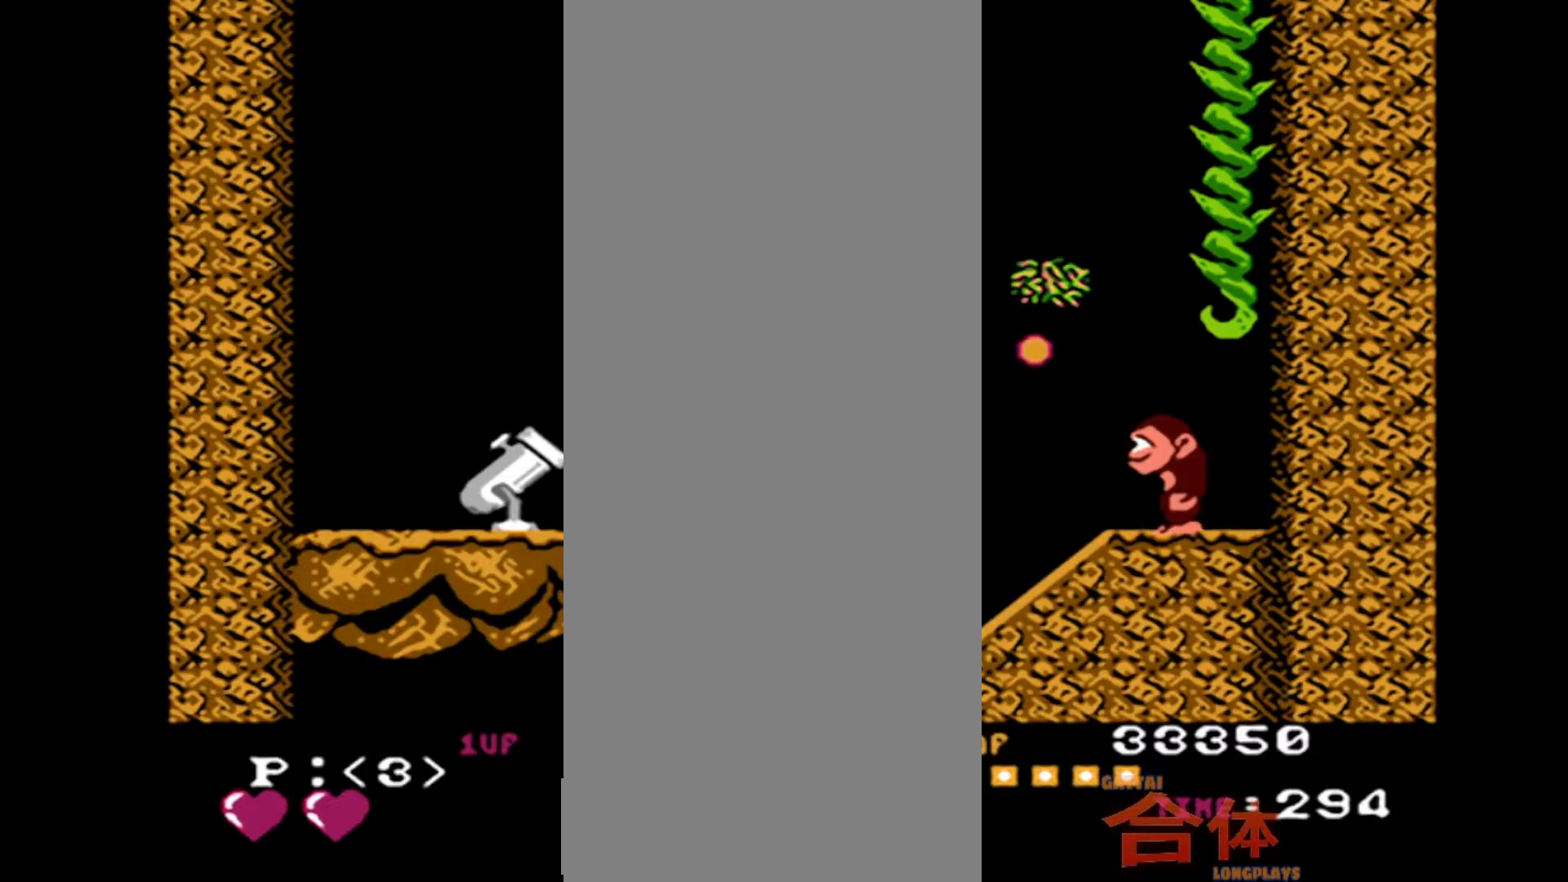
{"dt_ms": 500, "buttons": [], "events": [[233, "DPAD_RIGHT", "down"], [500, "DPAD_RIGHT", "up"]]}
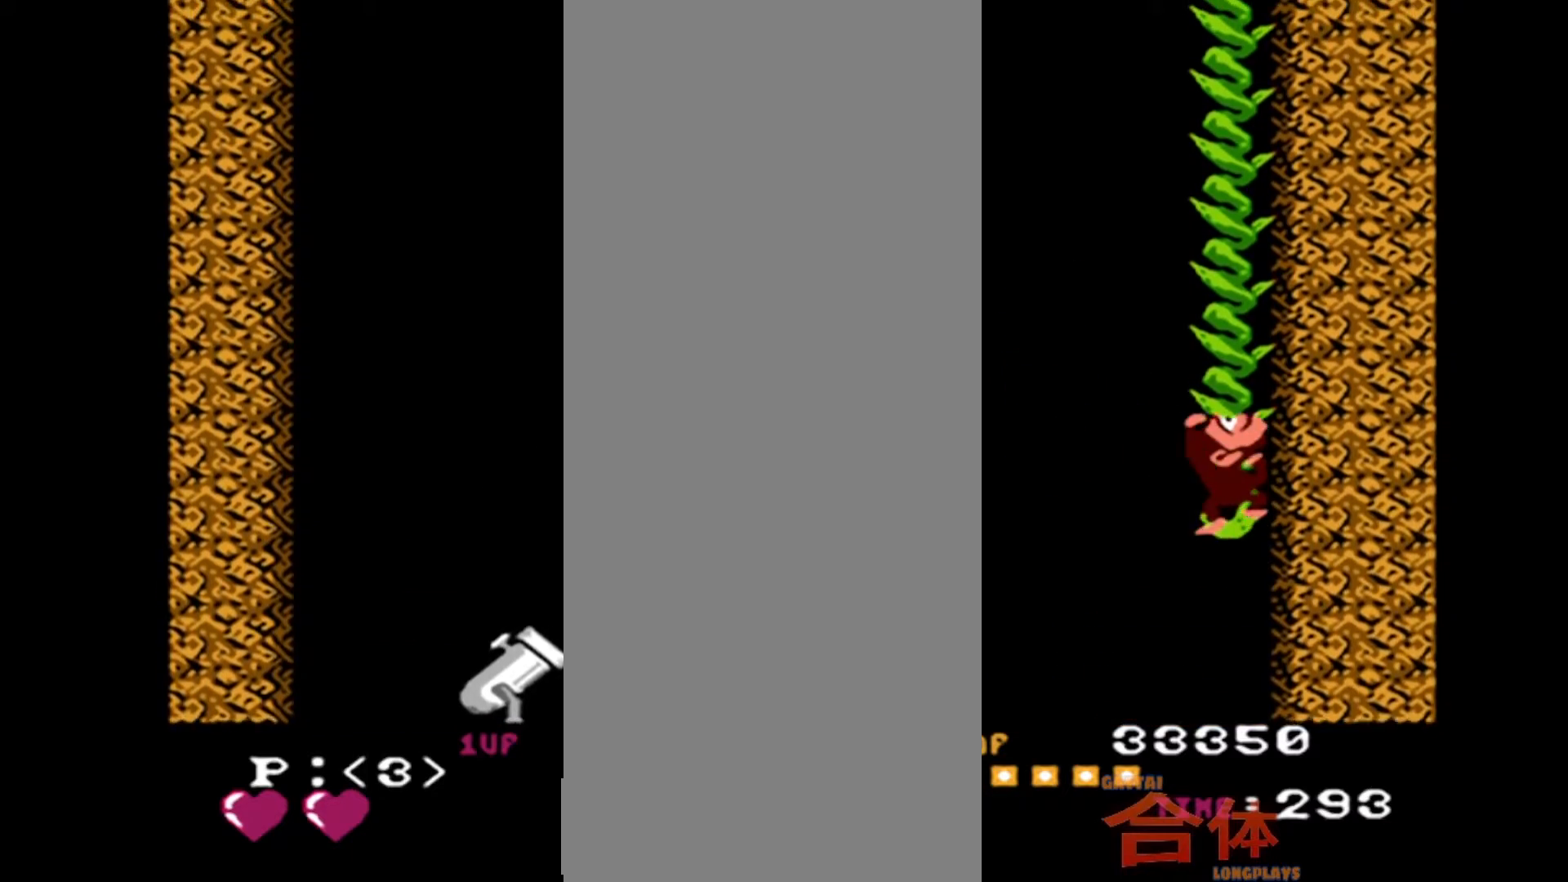
{"dt_ms": 500, "buttons": ["DPAD_RIGHT"], "events": [[233, "DPAD_RIGHT", "down"]]}
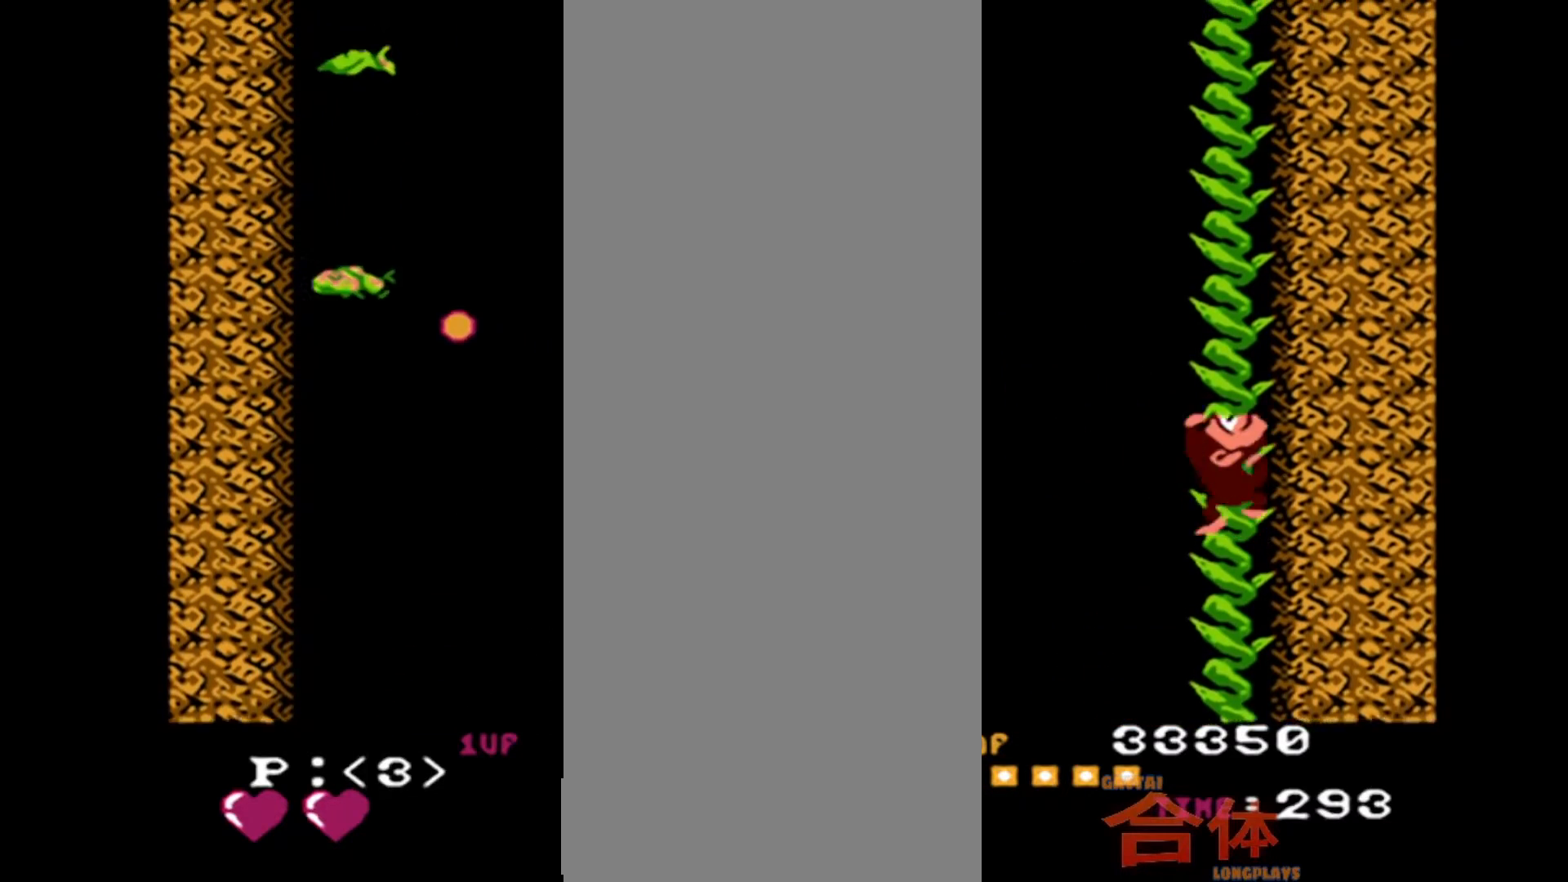
{"dt_ms": 500, "buttons": [], "events": [[67, "DPAD_RIGHT", "up"]]}
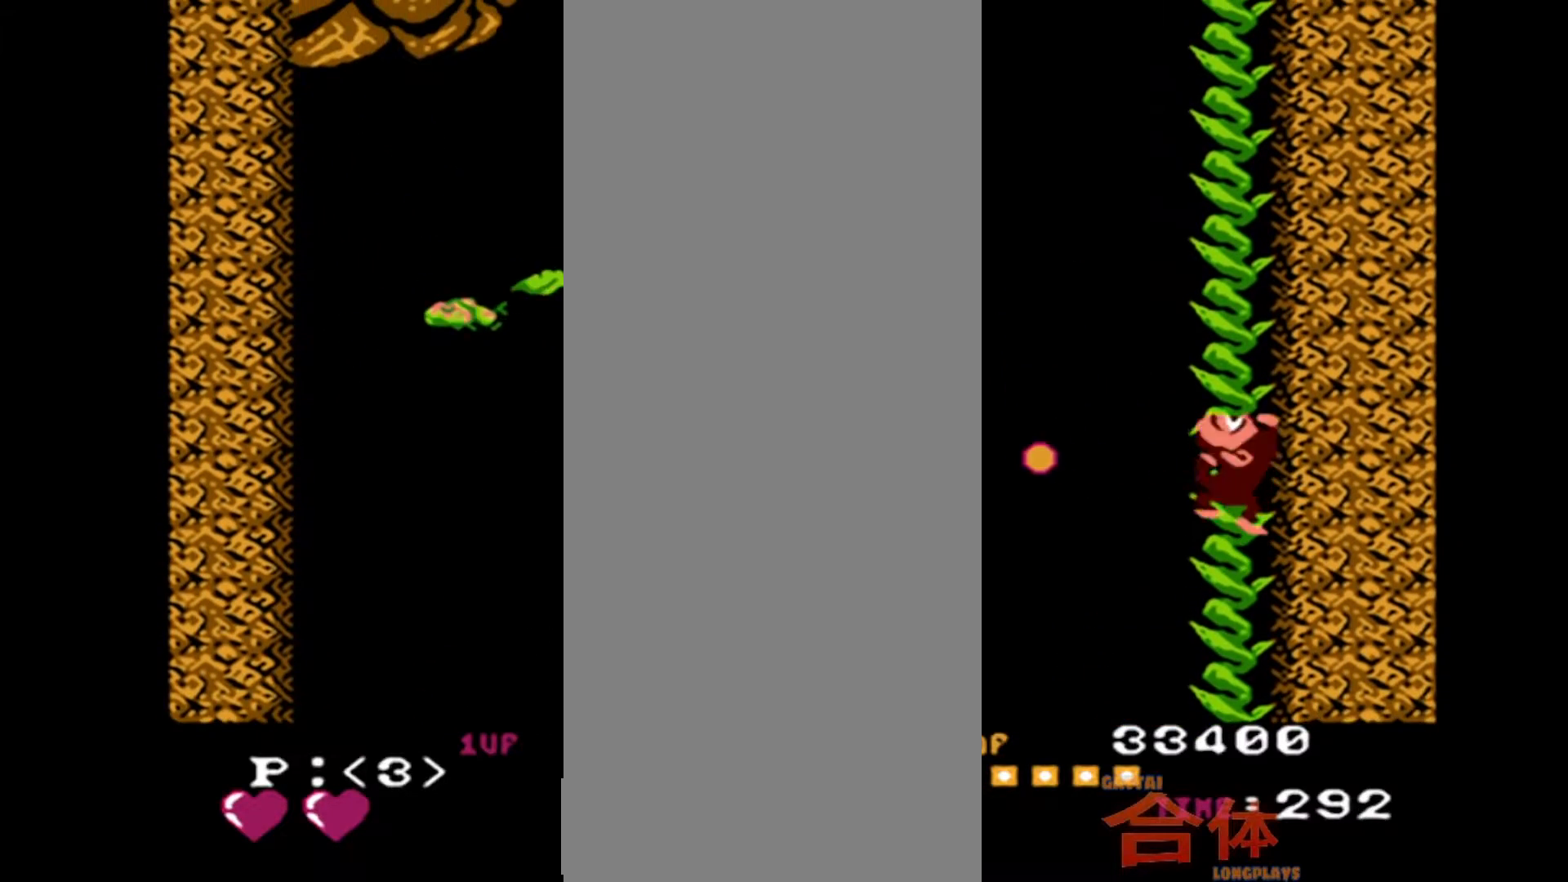
{"dt_ms": 500, "buttons": [], "events": []}
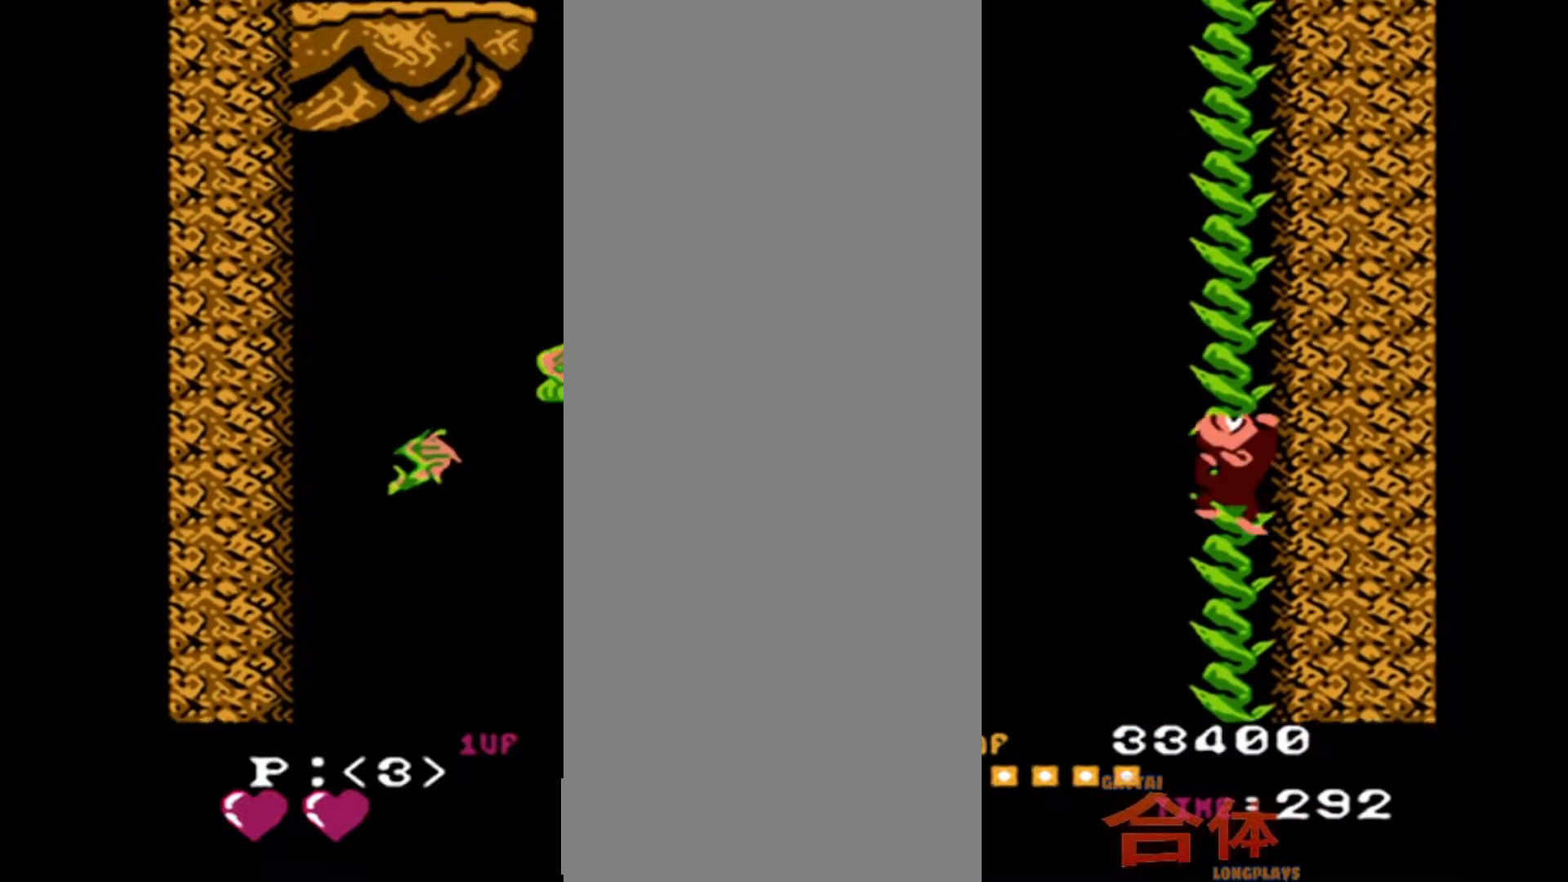
{"dt_ms": 500, "buttons": [], "events": []}
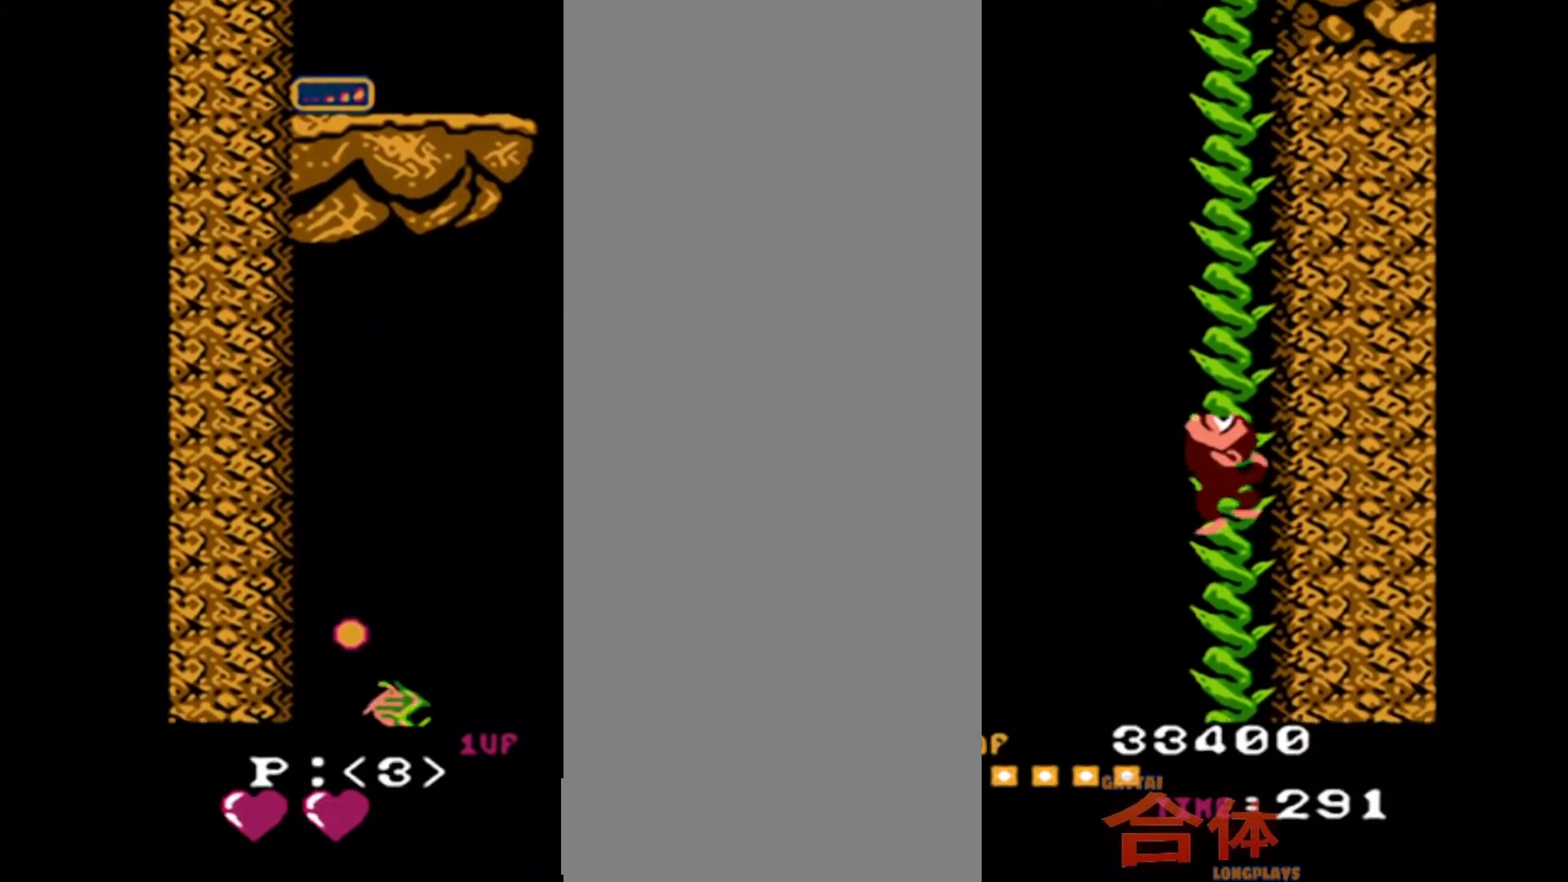
{"dt_ms": 500, "buttons": ["DPAD_RIGHT"], "events": [[117, "DPAD_RIGHT", "down"], [267, "DPAD_RIGHT", "up"], [450, "DPAD_RIGHT", "down"]]}
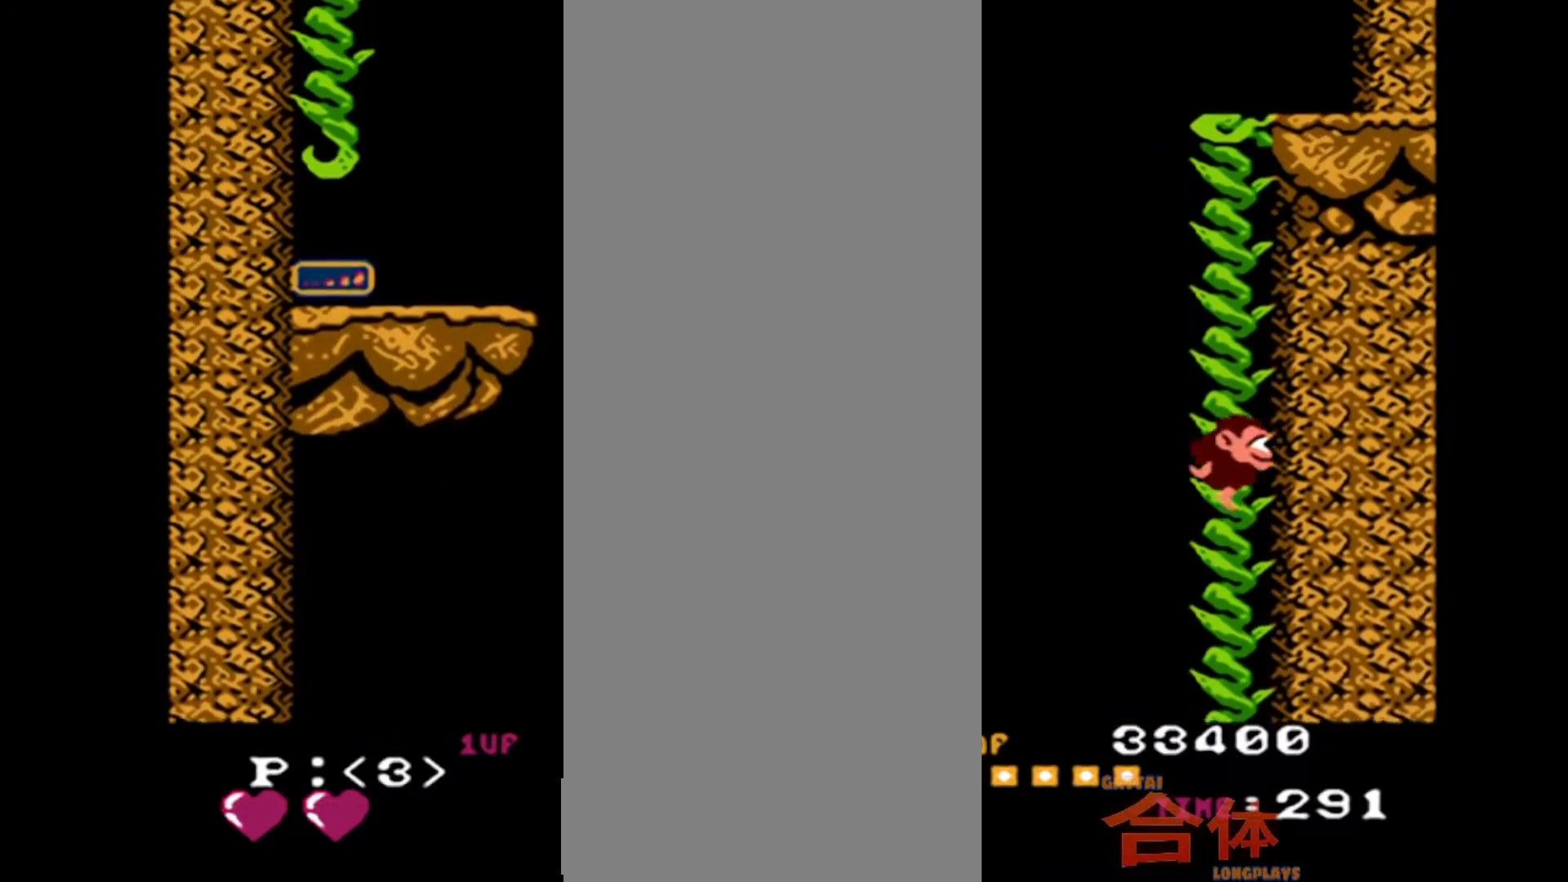
{"dt_ms": 500, "buttons": [], "events": [[67, "DPAD_RIGHT", "up"], [267, "DPAD_RIGHT", "down"], [417, "DPAD_RIGHT", "up"]]}
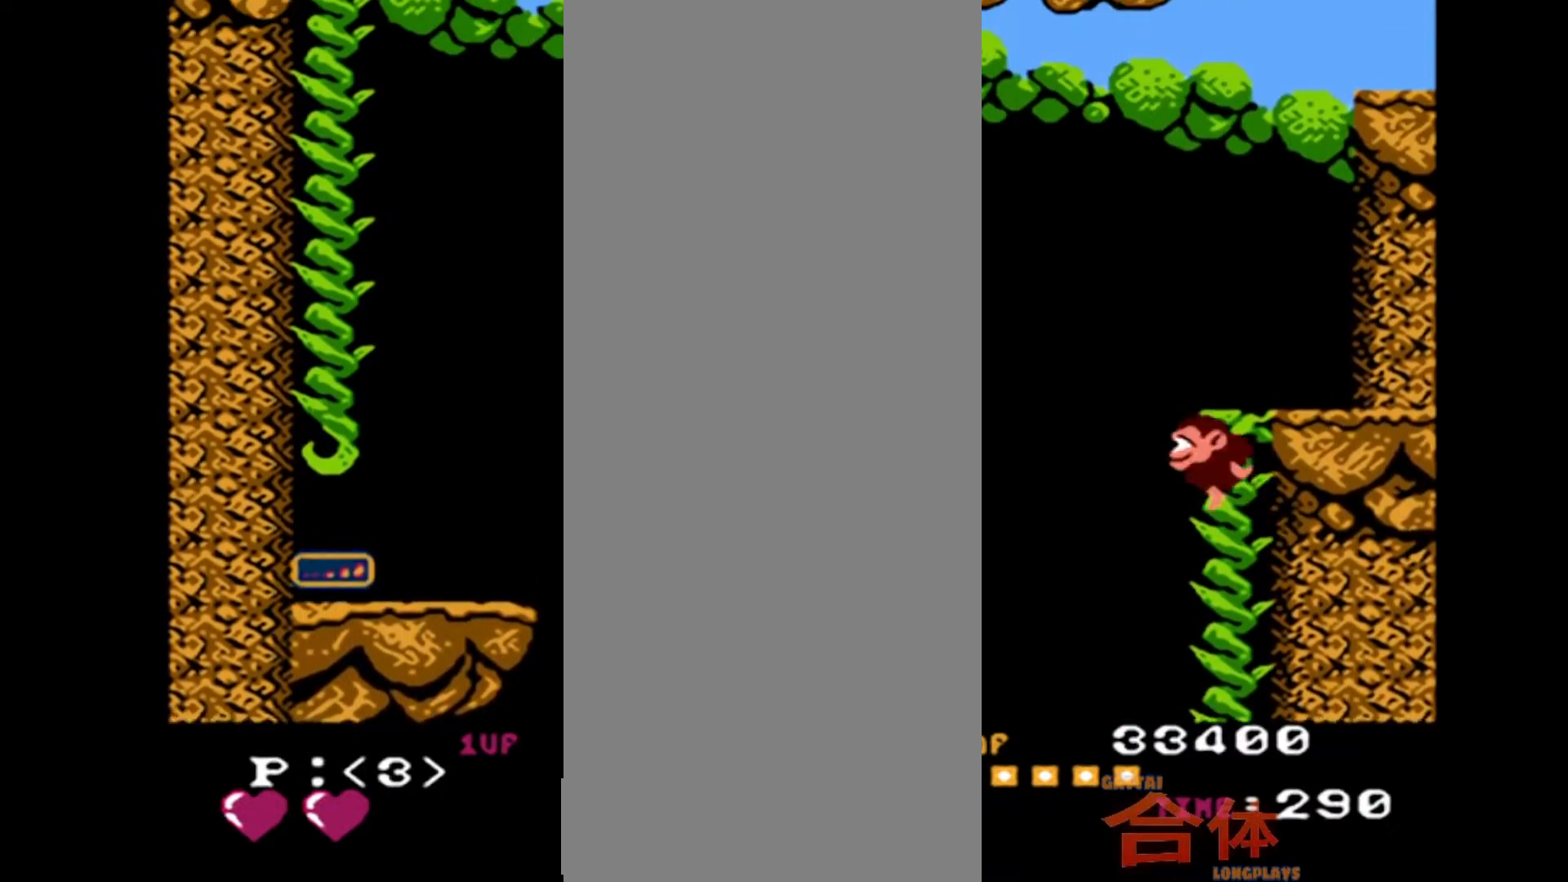
{"dt_ms": 500, "buttons": [], "events": [[17, "DPAD_RIGHT", "down"], [483, "DPAD_RIGHT", "up"]]}